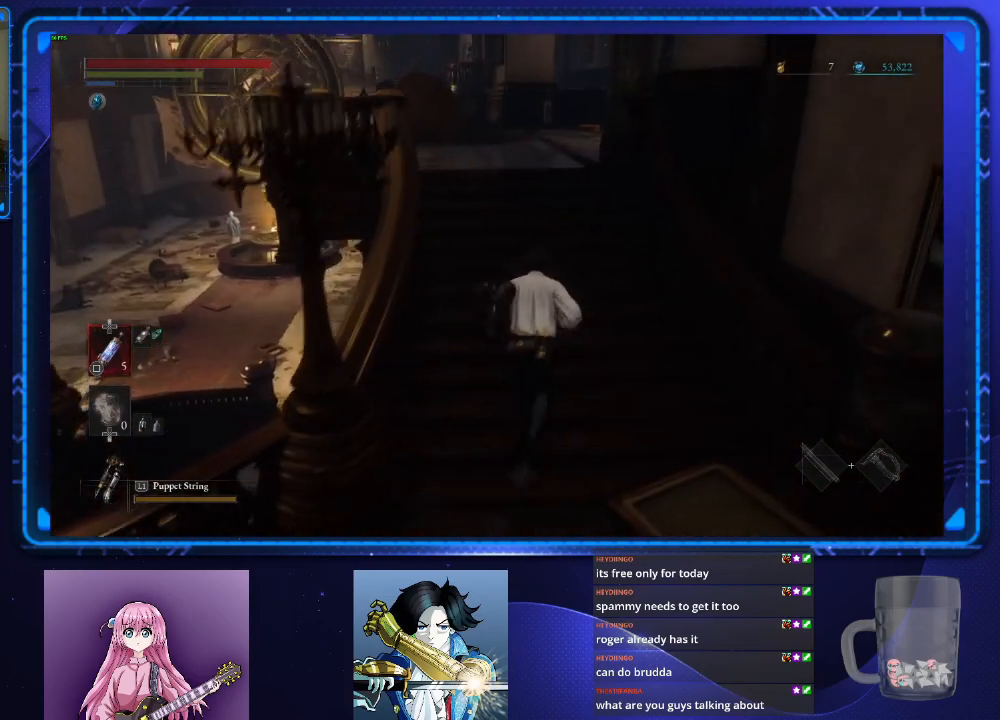
Gameplay with a controller (PlayStation layout); each line is a JSON object with the inputs held at the frame after it. "button_events" lists button changes between this image and that frame as [ms after this image, input, new state], when the widget could be followed in between (sticks are given only as held states). Not read: L3 R3.
{"buttons": ["CIRCLE"], "left_stick": "up", "right_stick": "down-right", "button_events": []}
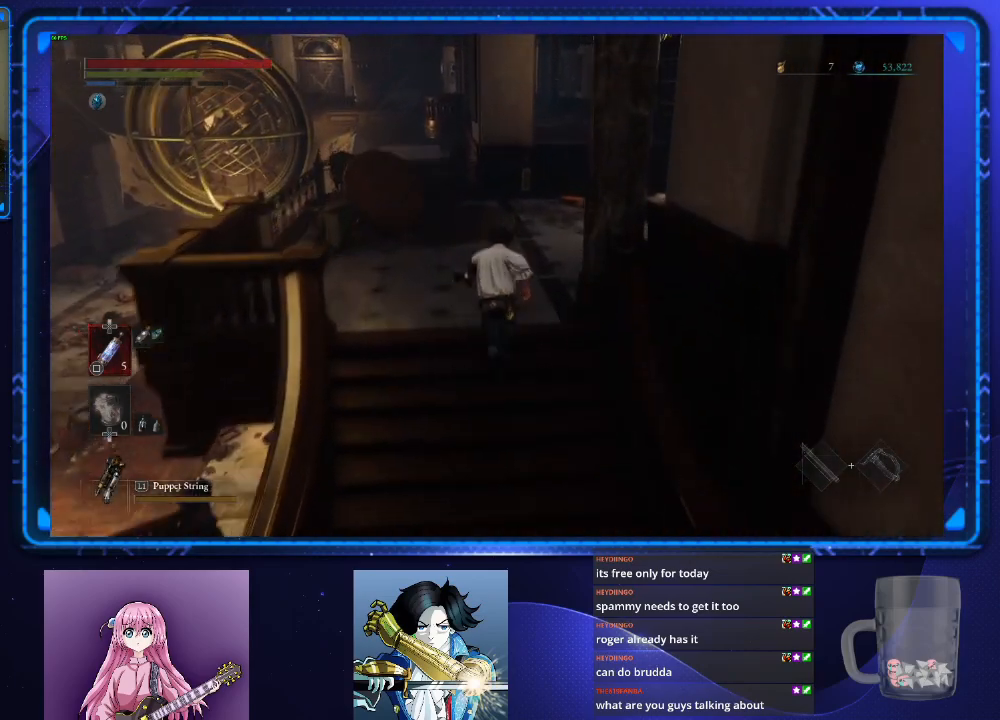
{"buttons": ["CIRCLE"], "left_stick": "up", "right_stick": "center", "button_events": []}
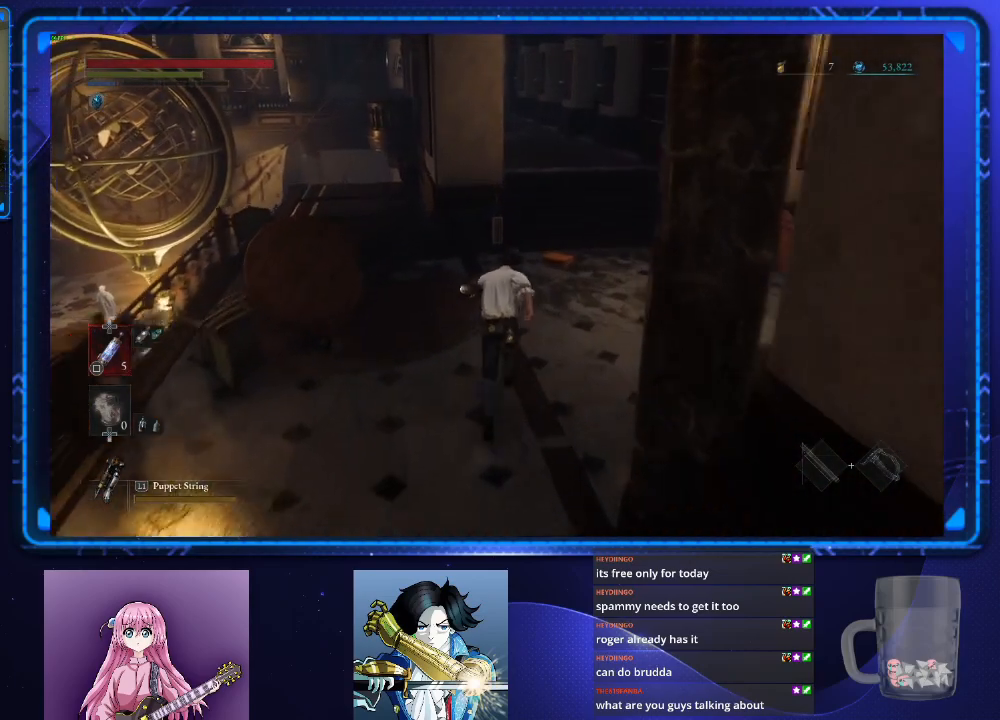
{"buttons": ["CIRCLE"], "left_stick": "up", "right_stick": "center", "button_events": []}
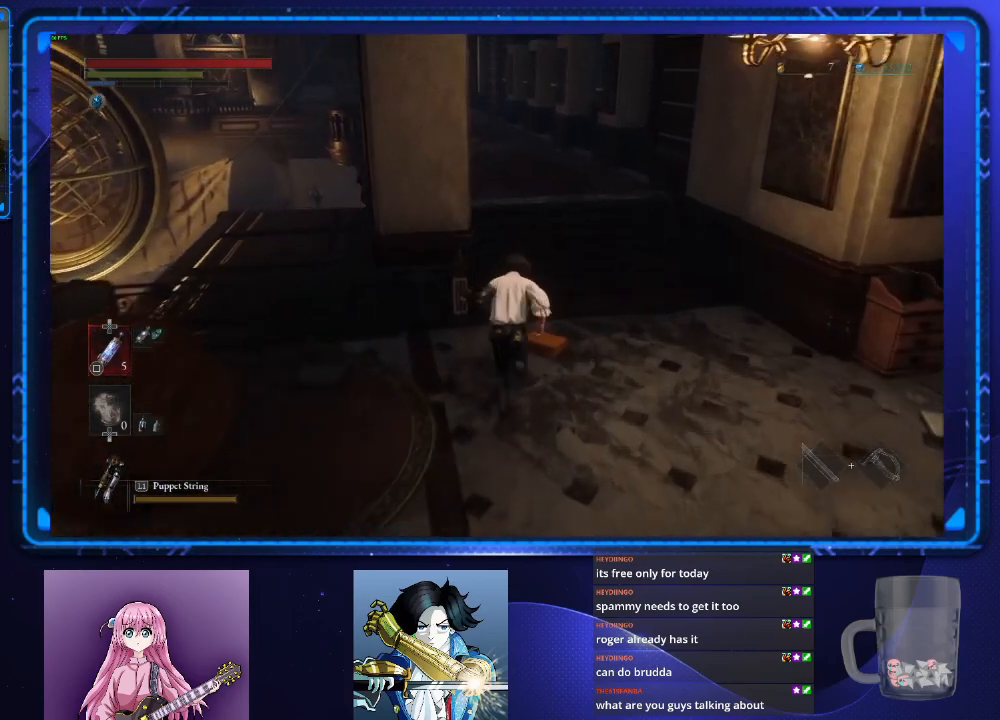
{"buttons": ["CIRCLE"], "left_stick": "up", "right_stick": "center", "button_events": []}
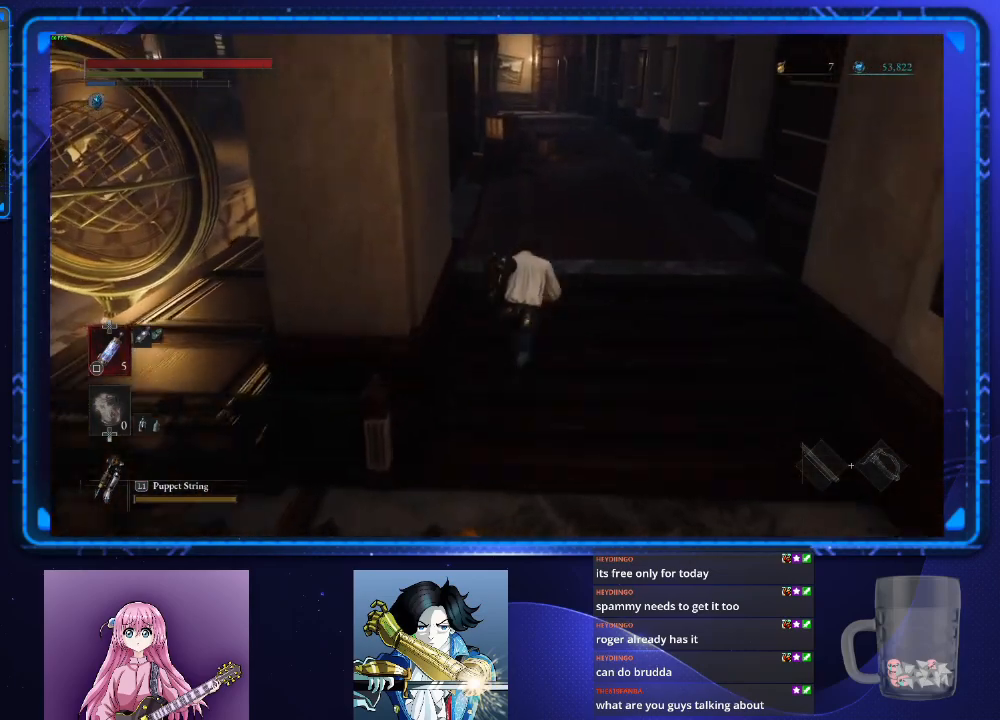
{"buttons": ["CIRCLE"], "left_stick": "up", "right_stick": "center", "button_events": []}
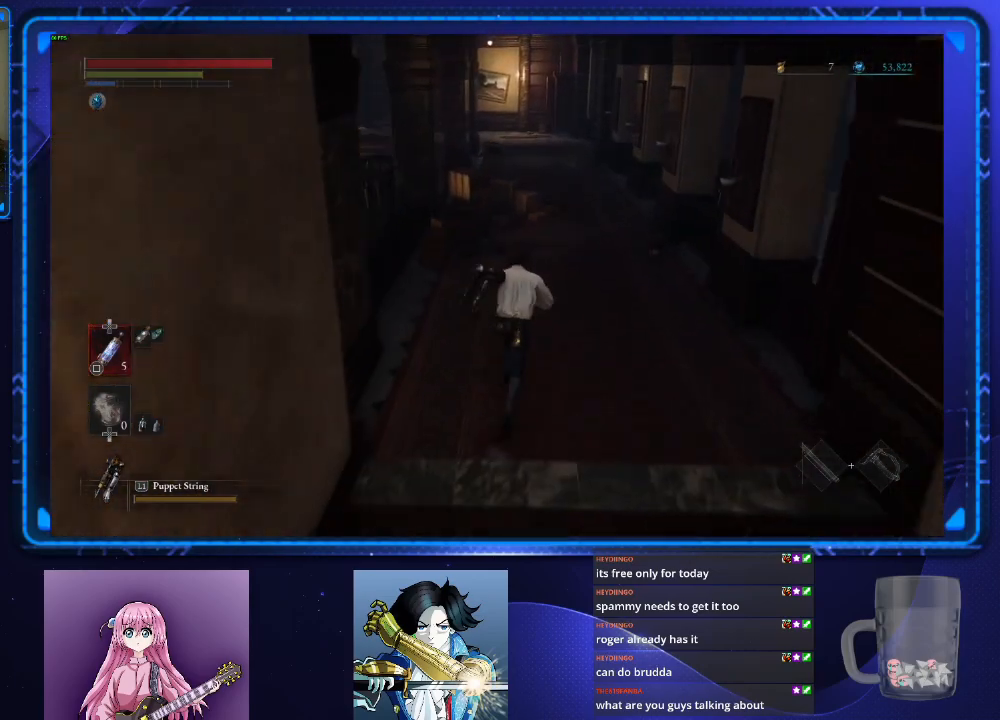
{"buttons": ["CIRCLE"], "left_stick": "up", "right_stick": "center", "button_events": []}
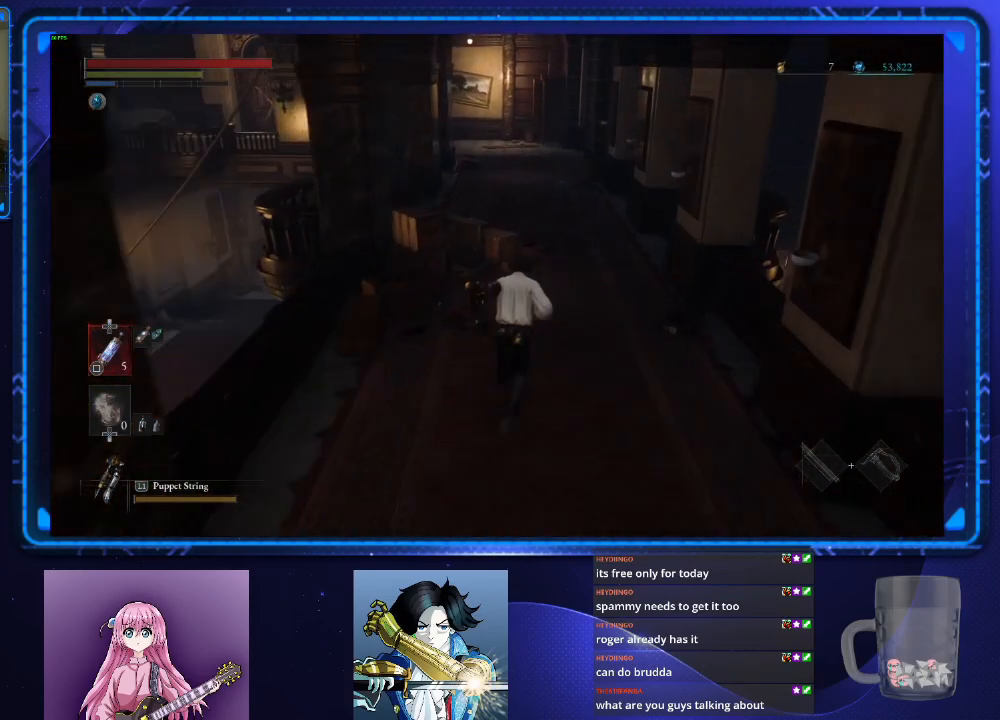
{"buttons": ["CIRCLE"], "left_stick": "up", "right_stick": "center", "button_events": []}
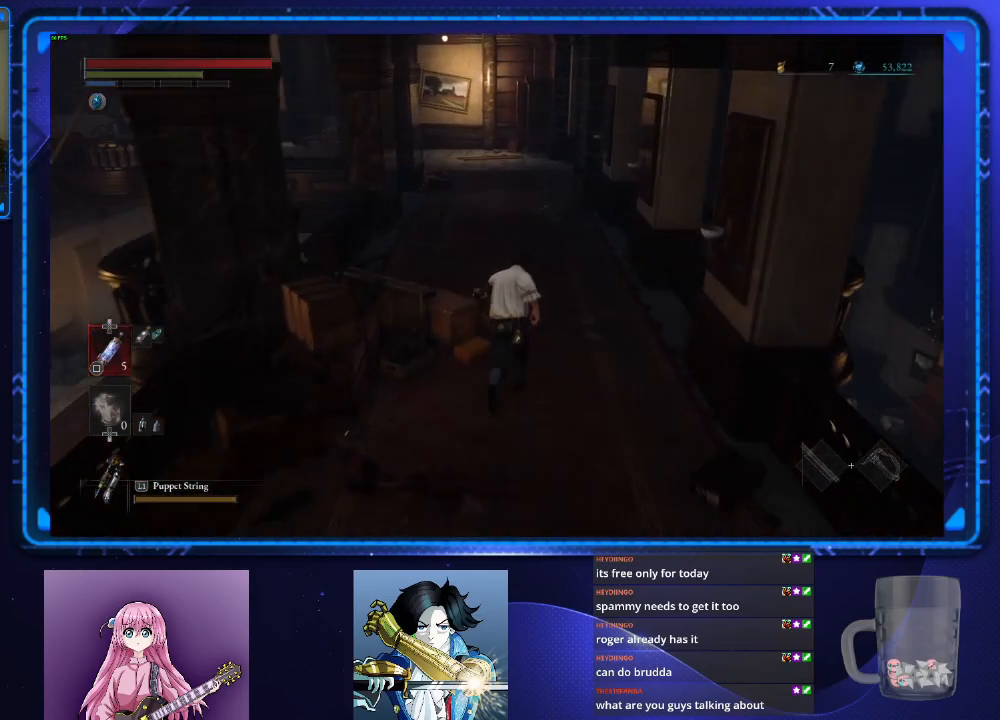
{"buttons": ["CIRCLE"], "left_stick": "up", "right_stick": "center", "button_events": []}
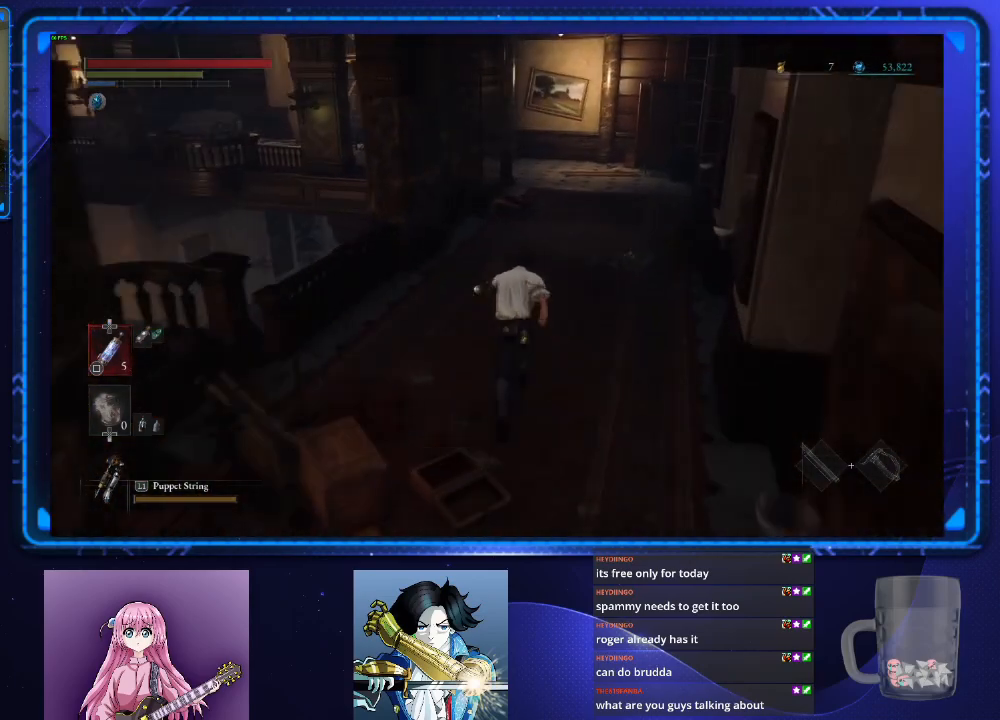
{"buttons": ["CIRCLE"], "left_stick": "up", "right_stick": "center", "button_events": []}
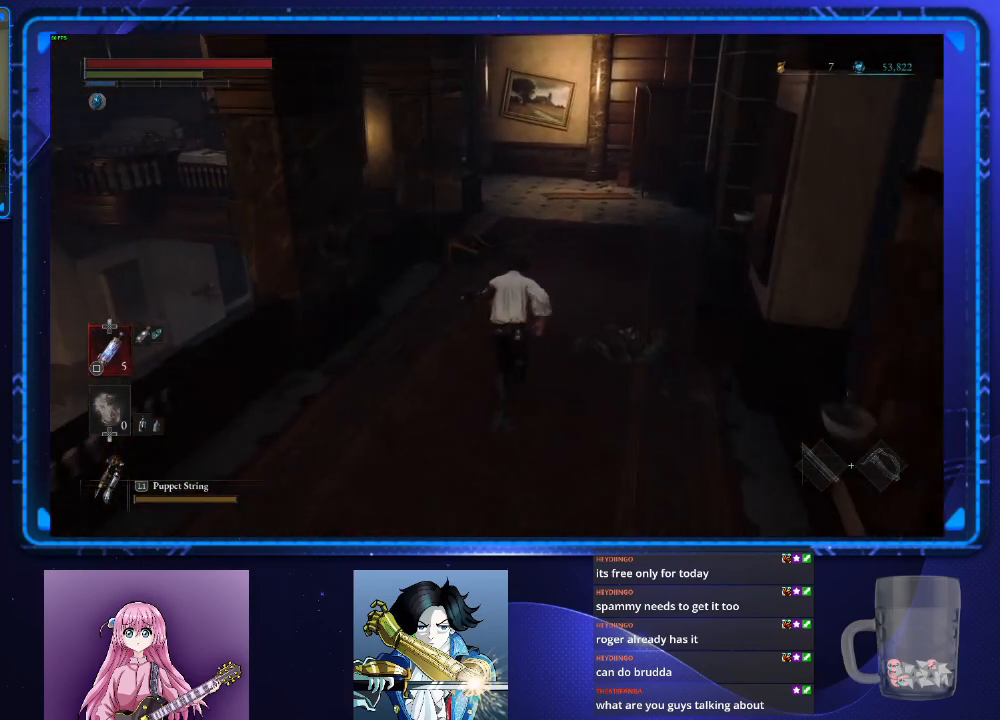
{"buttons": ["CIRCLE"], "left_stick": "up", "right_stick": "center", "button_events": []}
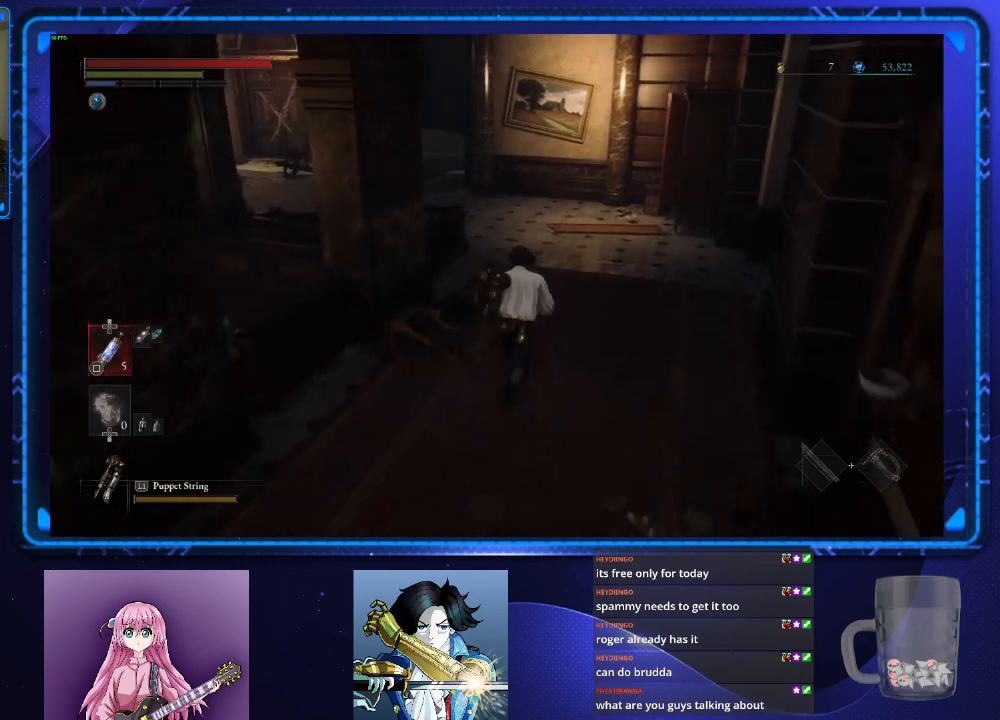
{"buttons": ["CIRCLE"], "left_stick": "up", "right_stick": "center", "button_events": []}
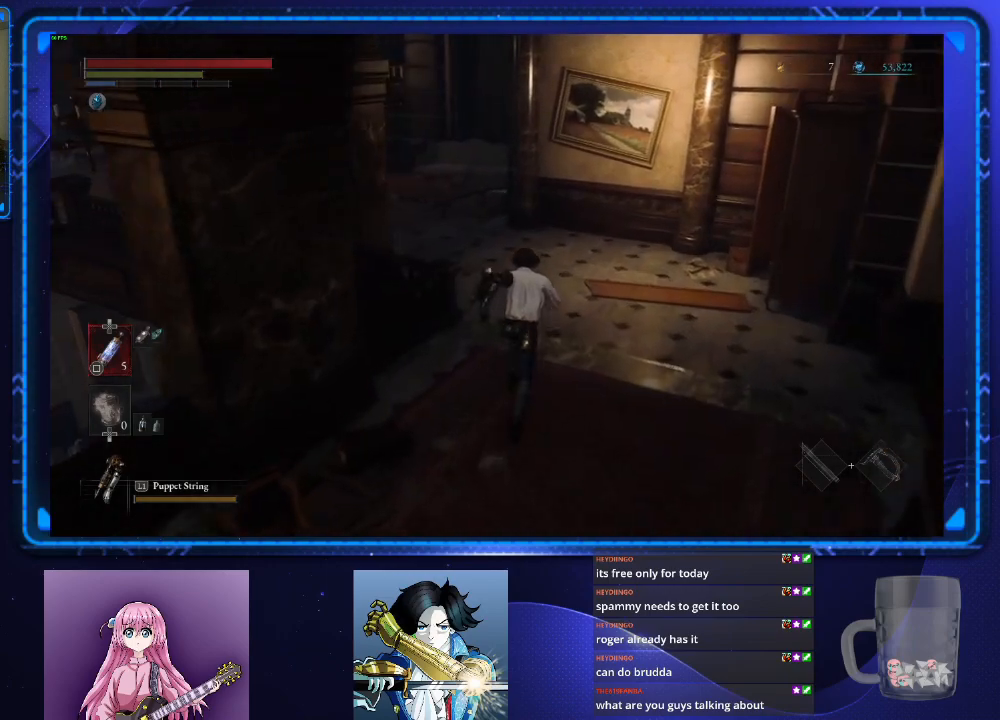
{"buttons": ["CIRCLE"], "left_stick": "up", "right_stick": "center", "button_events": []}
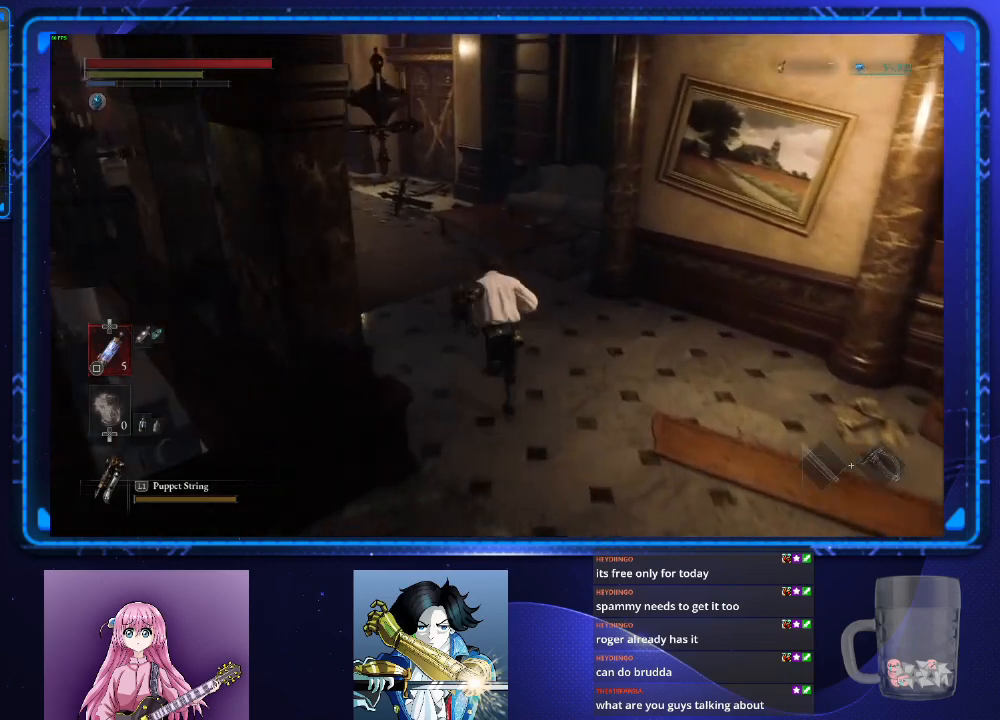
{"buttons": ["CIRCLE"], "left_stick": "up", "right_stick": "center", "button_events": []}
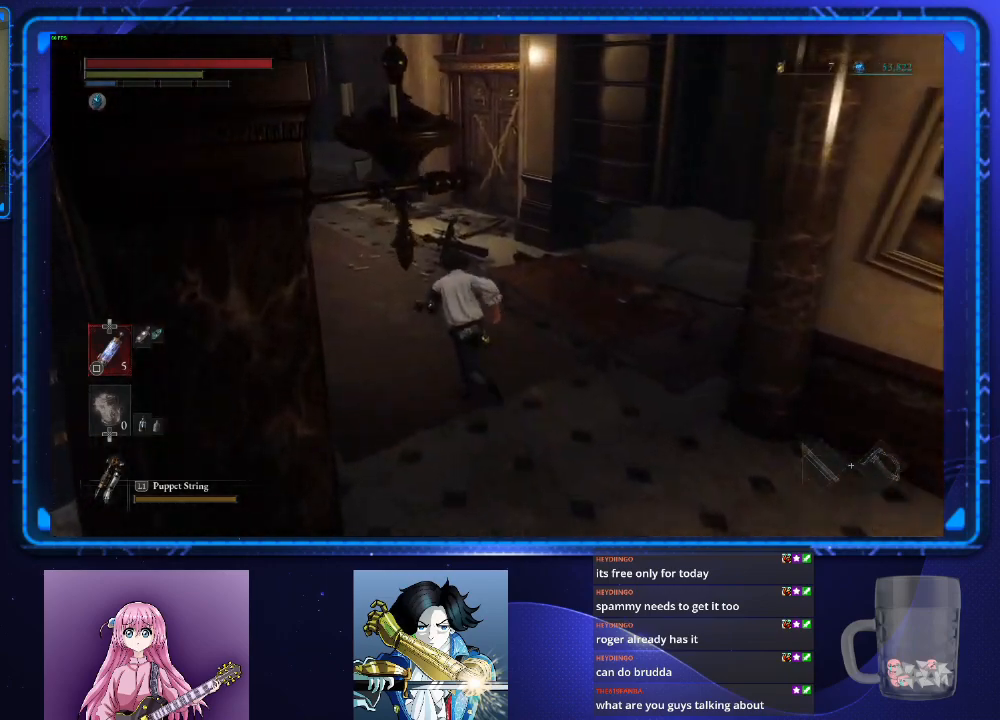
{"buttons": ["CIRCLE"], "left_stick": "up", "right_stick": "center", "button_events": []}
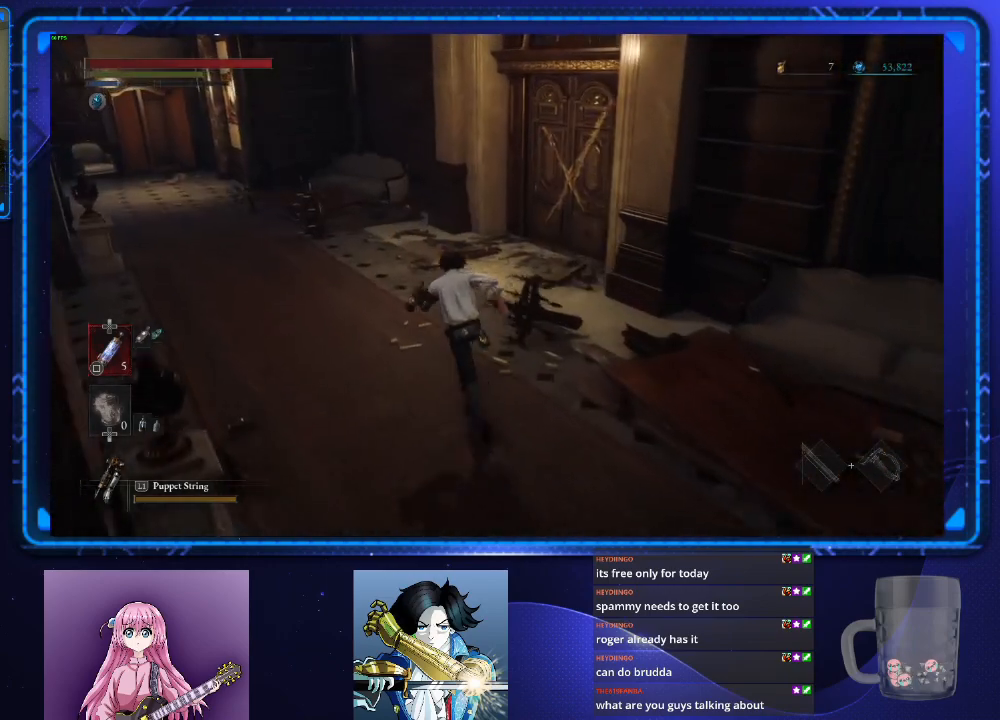
{"buttons": ["CIRCLE"], "left_stick": "up", "right_stick": "center", "button_events": []}
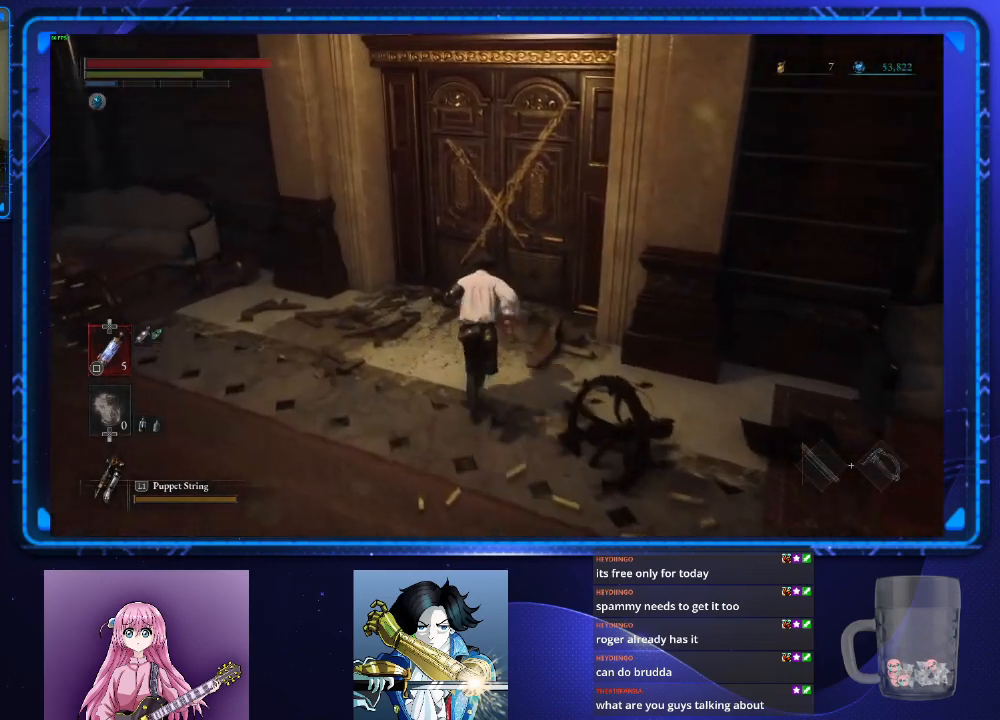
{"buttons": ["CROSS"], "left_stick": "center", "right_stick": "center", "button_events": [[17, "CROSS", "down"], [84, "CROSS", "up"], [100, "CIRCLE", "up"], [167, "CROSS", "down"], [234, "CROSS", "up"], [317, "CROSS", "down"], [384, "CROSS", "up"], [451, "CROSS", "down"]]}
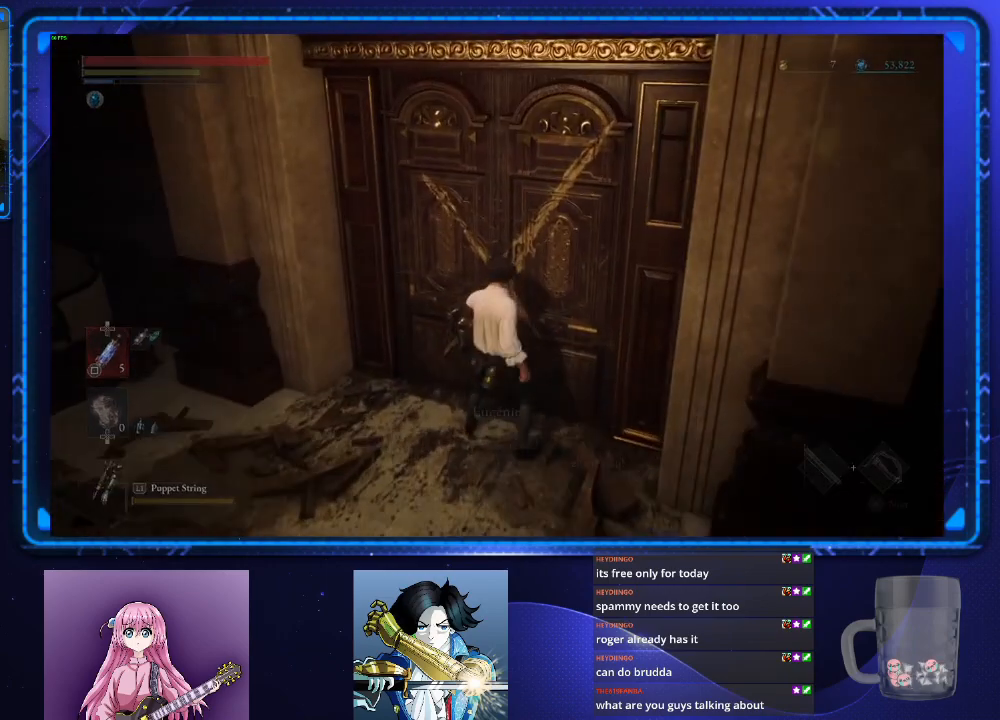
{"buttons": [], "left_stick": "center", "right_stick": "center", "button_events": [[167, "CROSS", "up"], [233, "CROSS", "down"], [317, "CROSS", "up"], [383, "CROSS", "down"], [467, "CROSS", "up"]]}
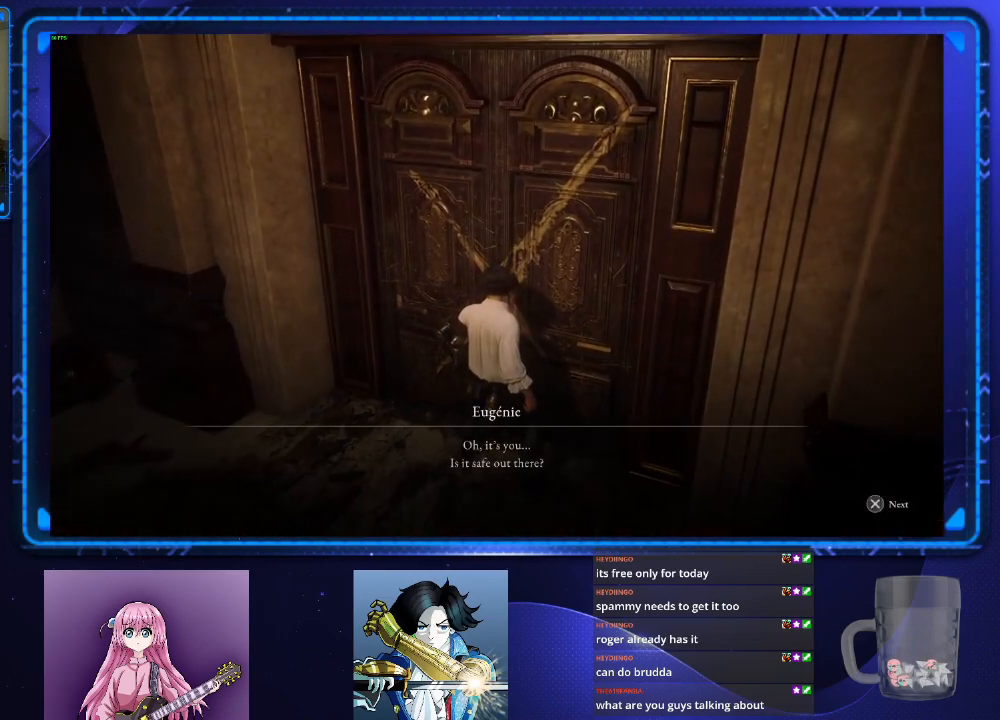
{"buttons": ["CROSS"], "left_stick": "center", "right_stick": "center", "button_events": [[17, "CROSS", "down"], [117, "CROSS", "up"], [167, "CROSS", "down"], [250, "CROSS", "up"], [317, "CROSS", "down"], [417, "CROSS", "up"], [467, "CROSS", "down"]]}
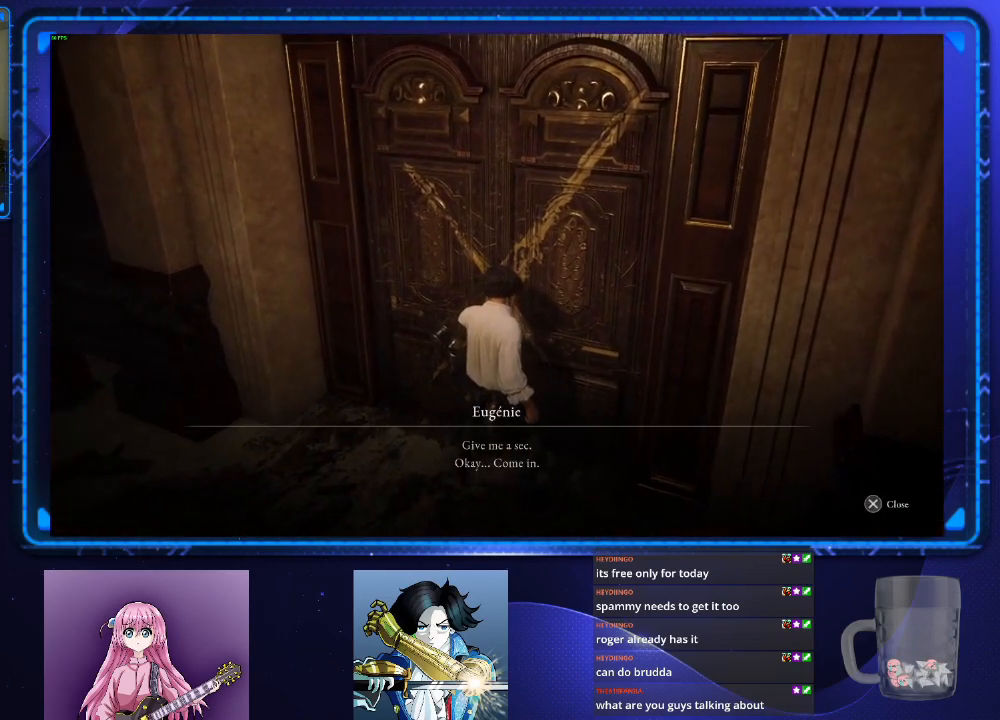
{"buttons": ["CROSS"], "left_stick": "center", "right_stick": "center", "button_events": [[200, "CROSS", "up"], [267, "CROSS", "down"], [350, "CROSS", "up"], [417, "CROSS", "down"]]}
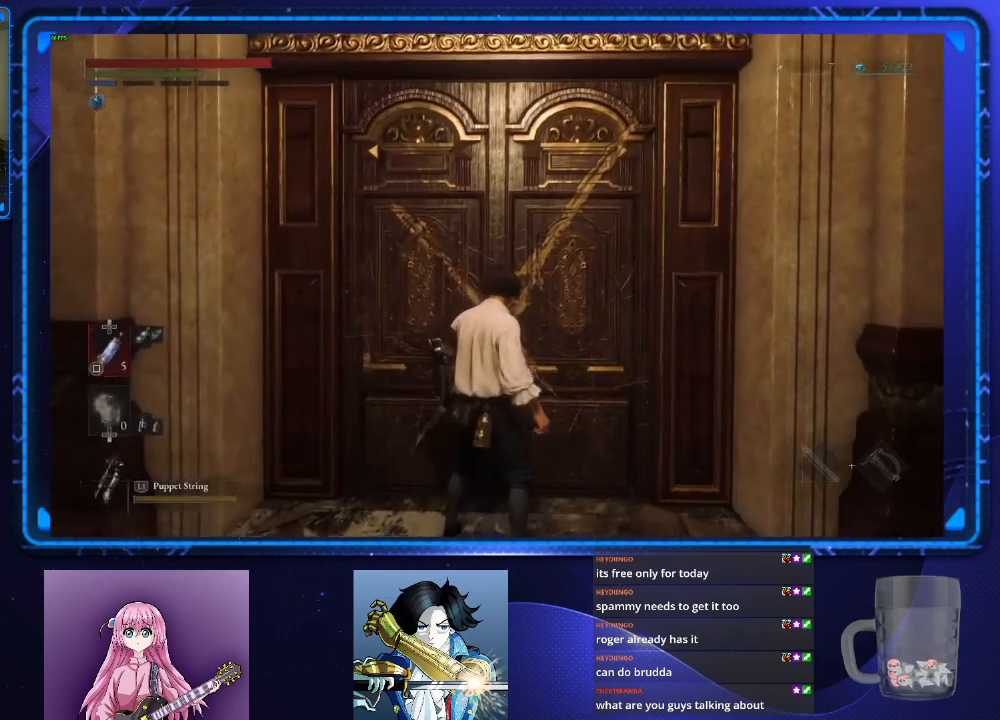
{"buttons": [], "left_stick": "center", "right_stick": "center", "button_events": [[17, "CROSS", "up"]]}